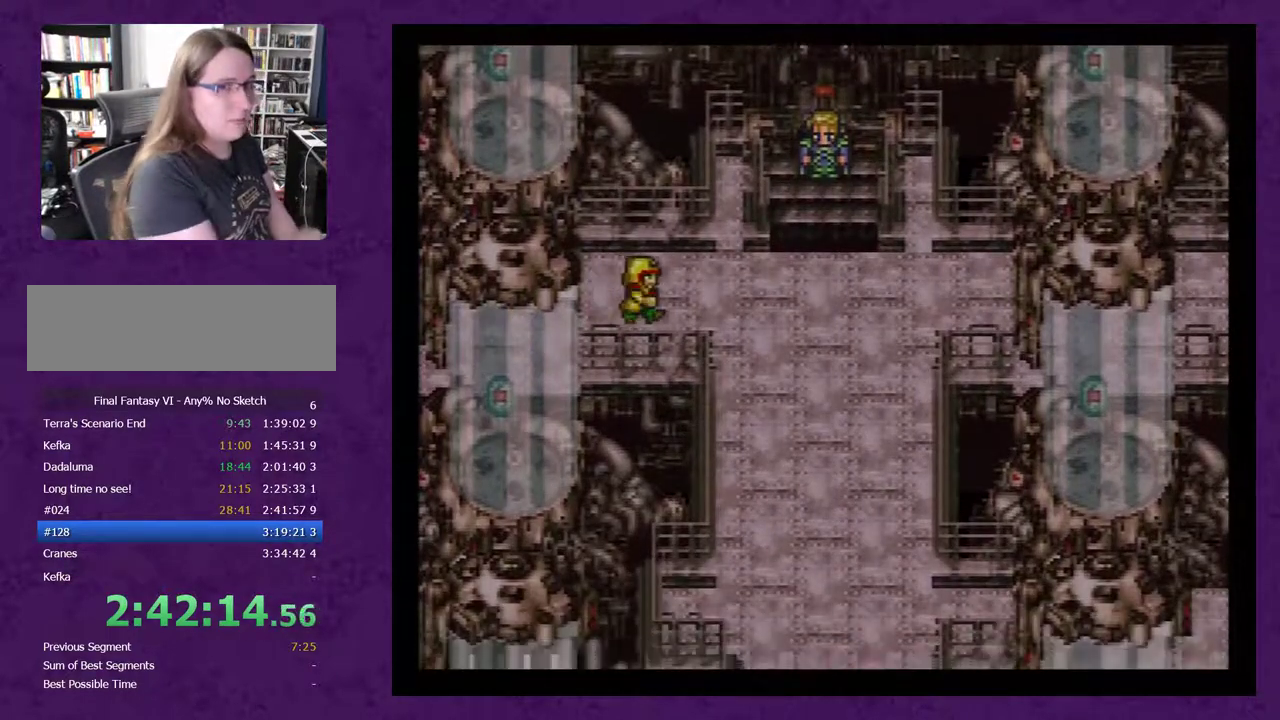
Gameplay with a controller (Nintendo layout); each line is a JSON object with the inputs held at the frame after it. "events" lists button and stick changes between this image and that frame as [ms after this image, input, new state], when the widget could be followed in between. Not read: L3 R3.
{"buttons": [], "events": [[33, "A", "up"], [133, "A", "down"], [167, "A", "up"], [283, "A", "down"], [317, "A", "up"], [383, "A", "down"], [500, "A", "up"]]}
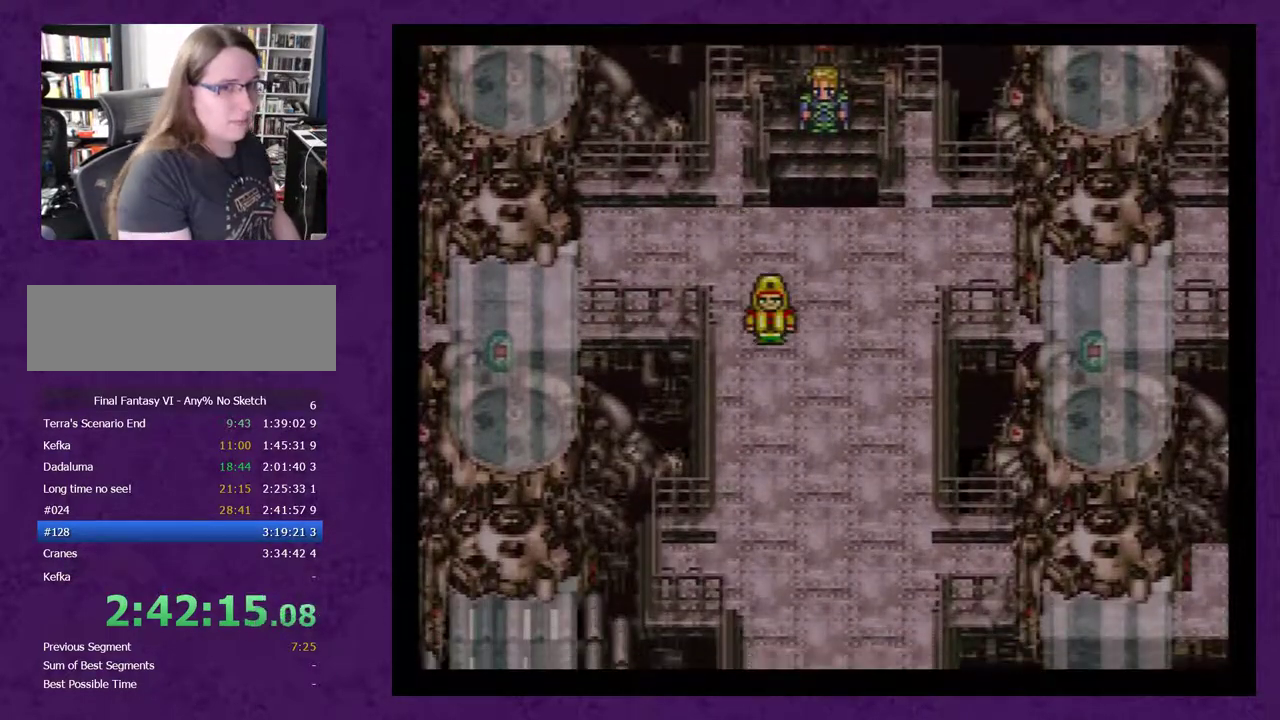
{"buttons": ["A"], "events": [[33, "A", "down"], [100, "A", "up"], [183, "A", "down"], [250, "A", "up"], [333, "A", "down"], [400, "A", "up"], [500, "A", "down"]]}
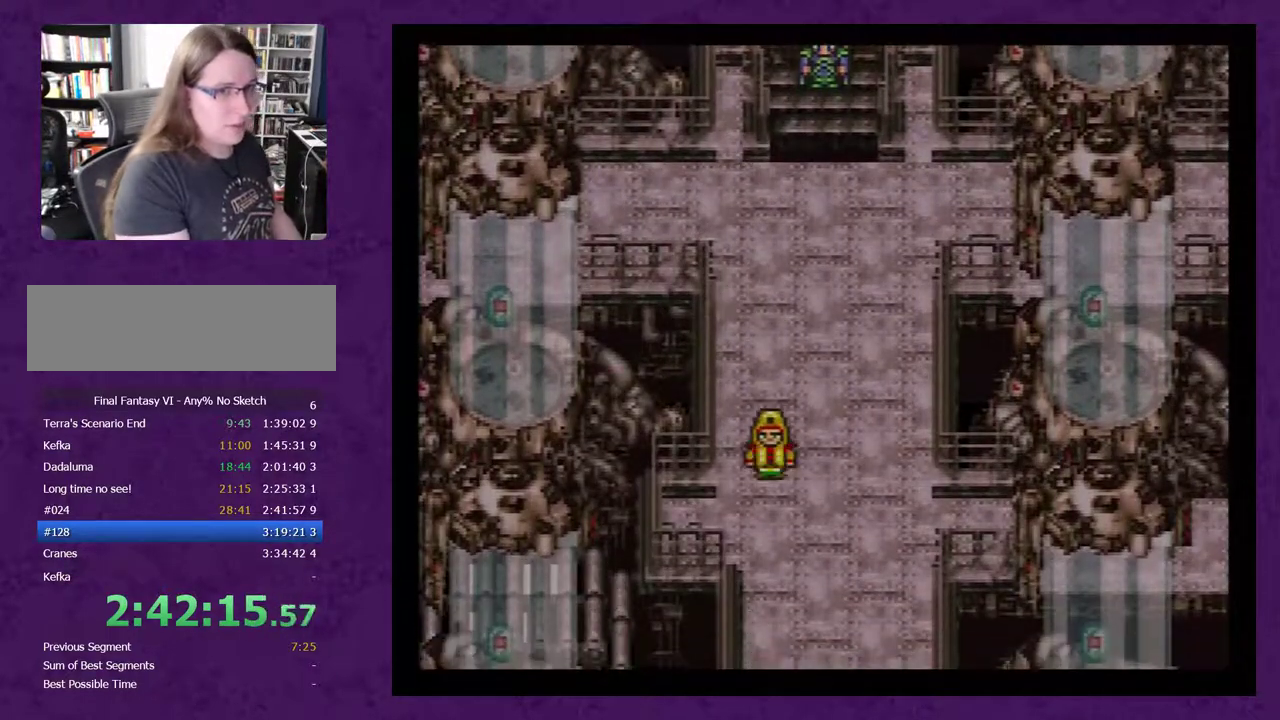
{"buttons": ["A"], "events": [[83, "A", "up"], [150, "A", "down"], [217, "A", "up"], [300, "A", "down"], [400, "A", "up"], [467, "A", "down"]]}
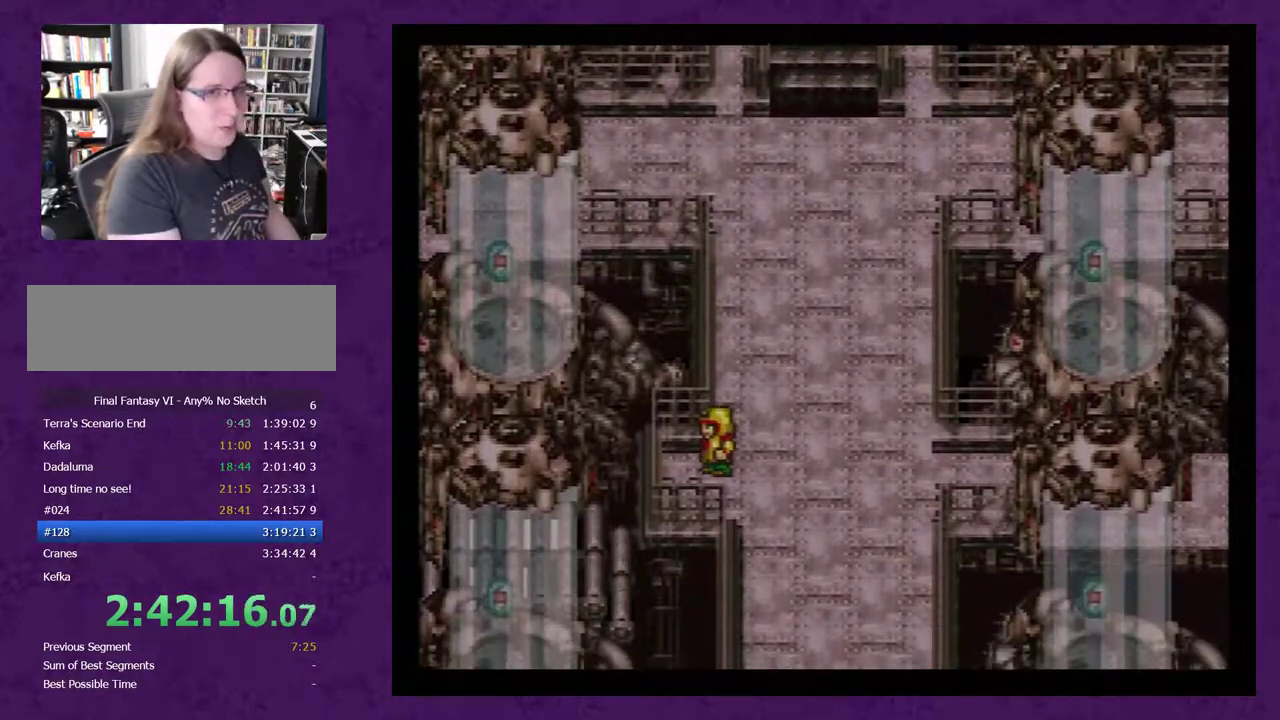
{"buttons": [], "events": [[17, "A", "up"], [233, "A", "down"], [333, "A", "up"], [400, "A", "down"], [483, "A", "up"]]}
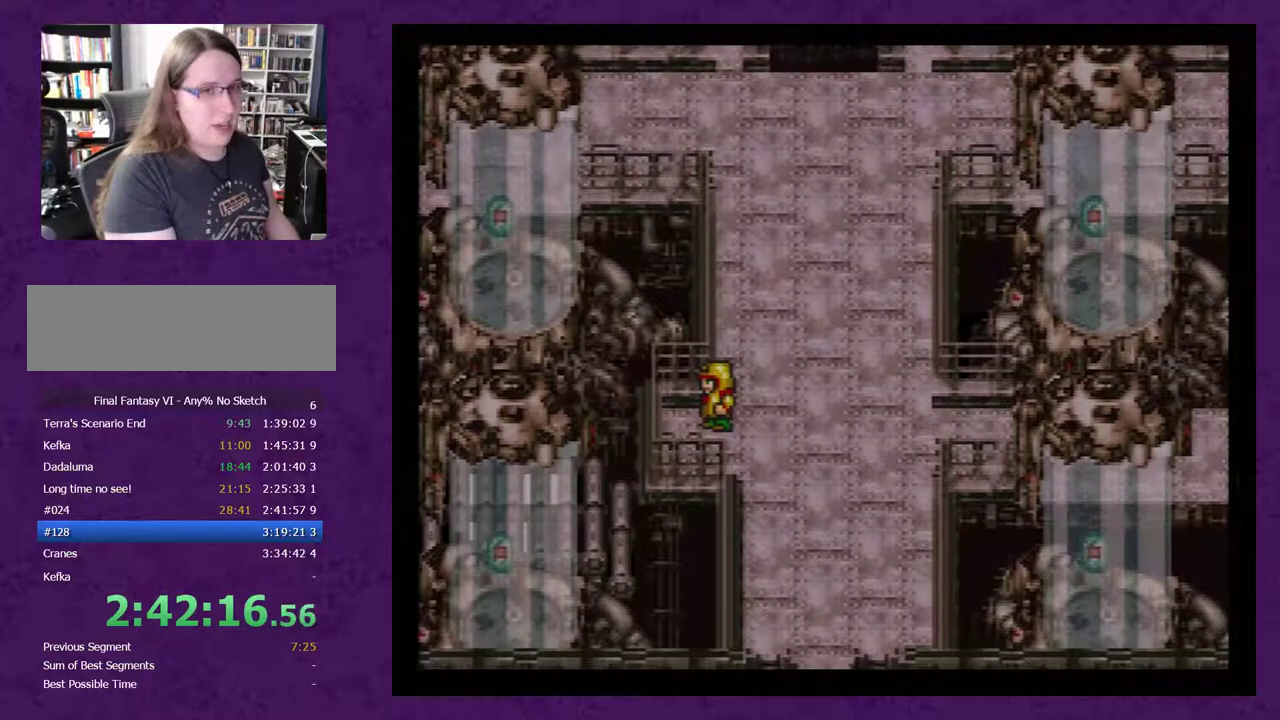
{"buttons": [], "events": [[50, "A", "down"], [133, "A", "up"], [233, "A", "down"], [300, "A", "up"], [417, "A", "down"], [483, "A", "up"]]}
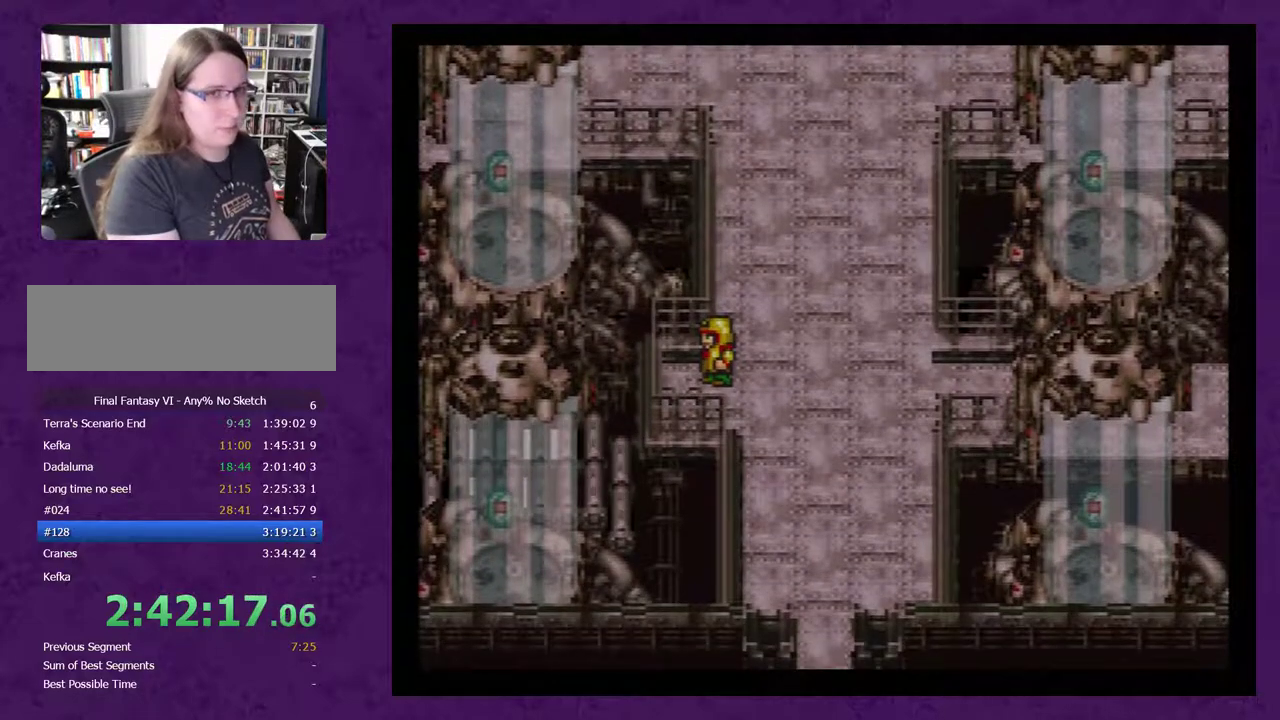
{"buttons": [], "events": [[217, "A", "down"], [317, "A", "up"], [417, "A", "down"], [500, "A", "up"]]}
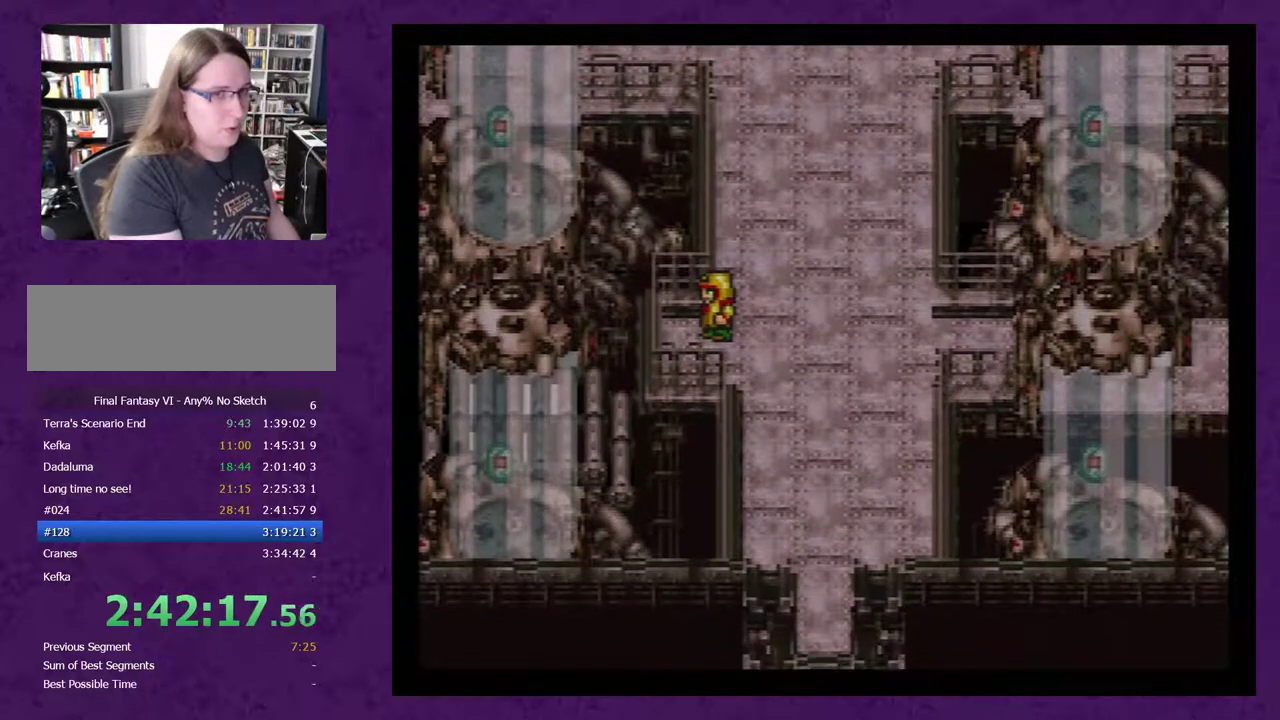
{"buttons": [], "events": [[67, "A", "down"], [133, "A", "up"], [183, "A", "down"], [317, "A", "up"], [383, "A", "down"], [467, "A", "up"]]}
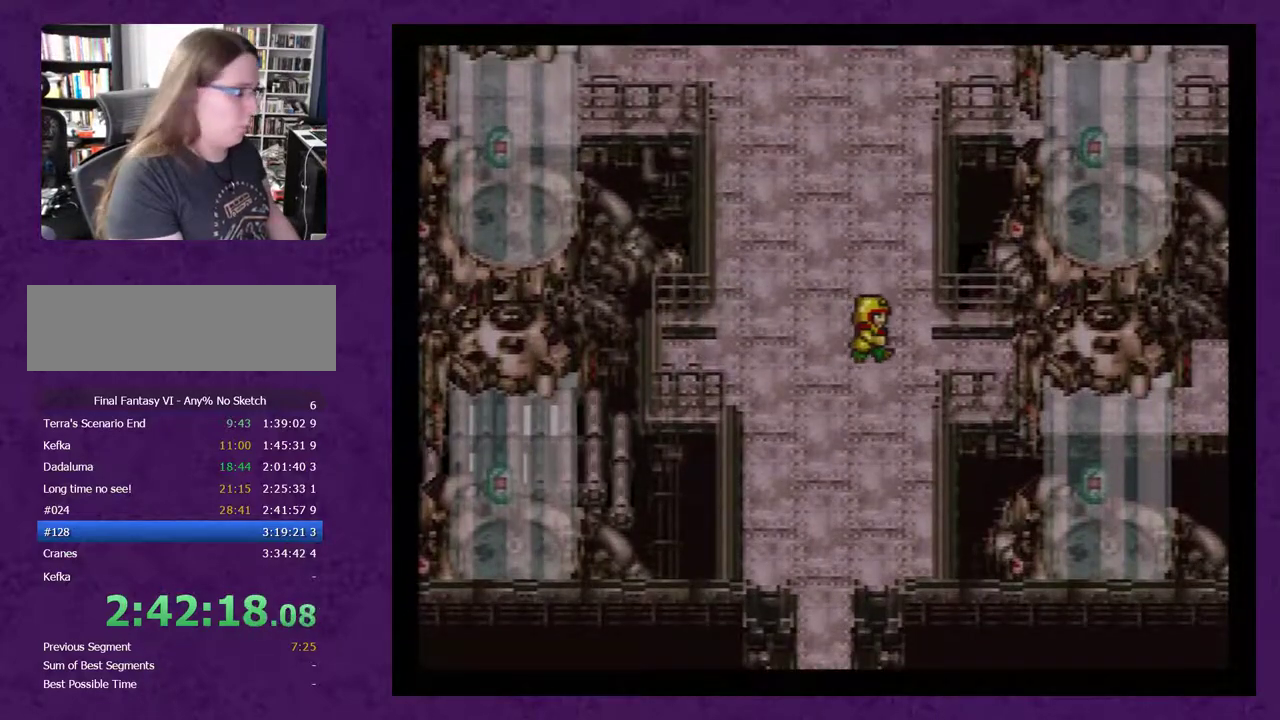
{"buttons": [], "events": [[33, "A", "down"], [100, "A", "up"], [183, "A", "down"], [283, "A", "up"], [350, "A", "down"], [433, "A", "up"]]}
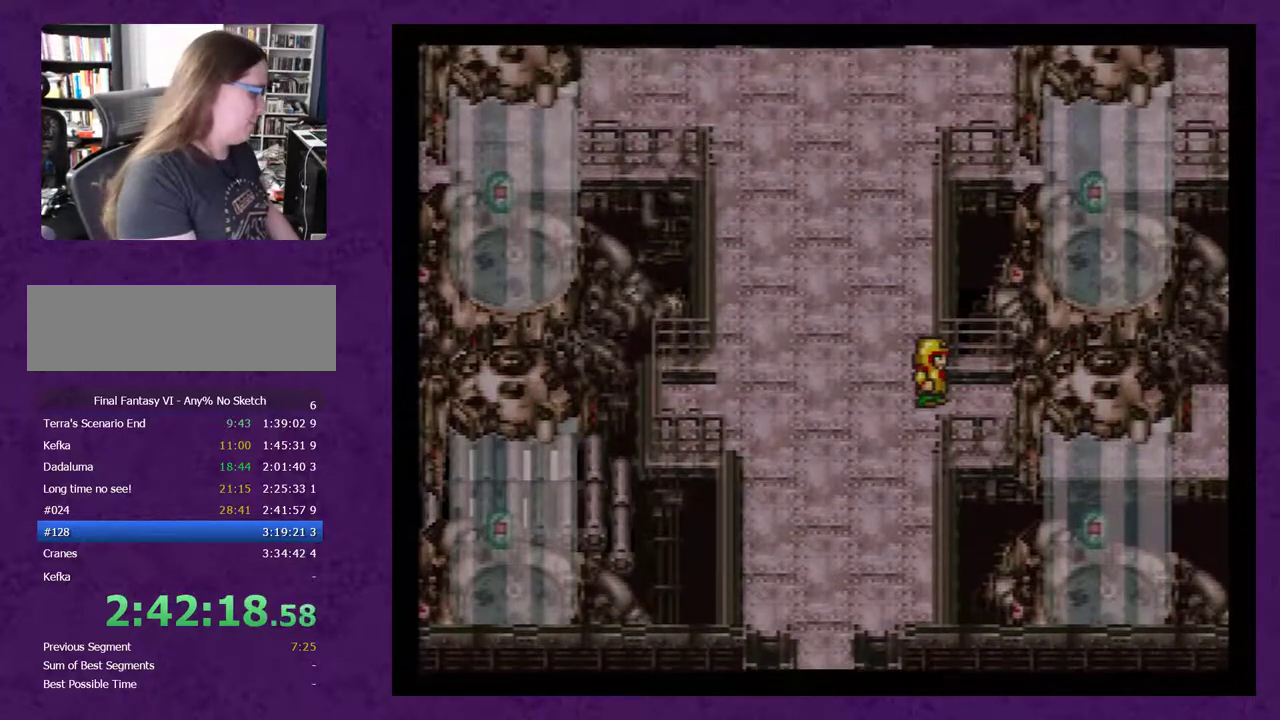
{"buttons": [], "events": [[33, "A", "down"], [133, "A", "up"], [183, "A", "down"], [283, "A", "up"], [383, "A", "down"], [433, "A", "up"]]}
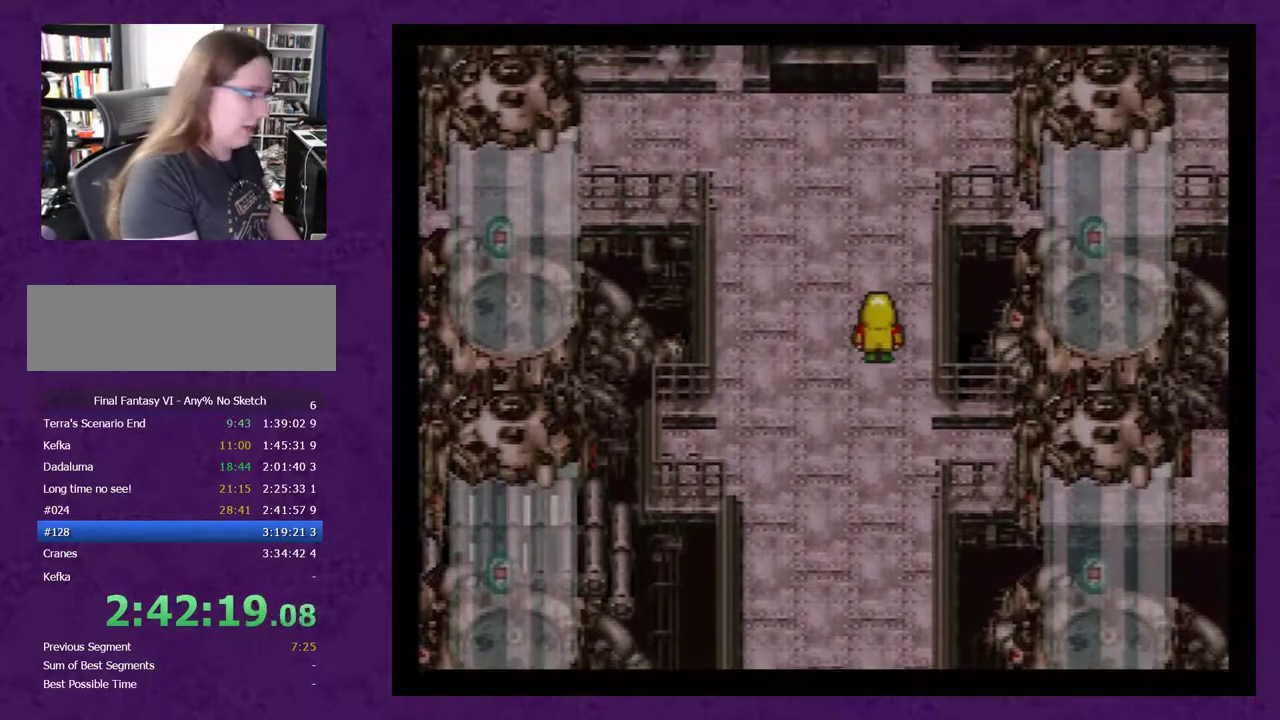
{"buttons": [], "events": [[33, "A", "down"], [133, "A", "up"], [183, "A", "down"], [317, "A", "up"], [383, "A", "down"], [467, "A", "up"]]}
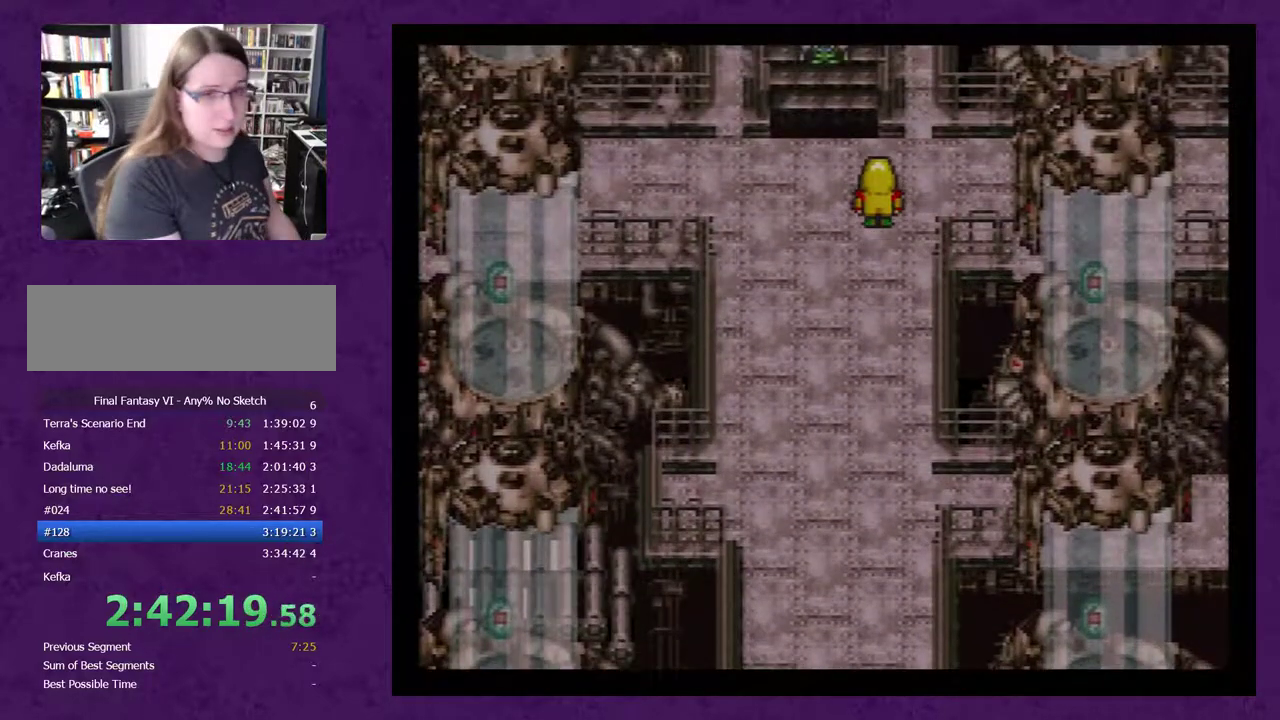
{"buttons": ["A"], "events": [[67, "A", "down"], [133, "A", "up"], [183, "A", "down"], [283, "A", "up"], [350, "A", "down"], [433, "A", "up"], [500, "A", "down"]]}
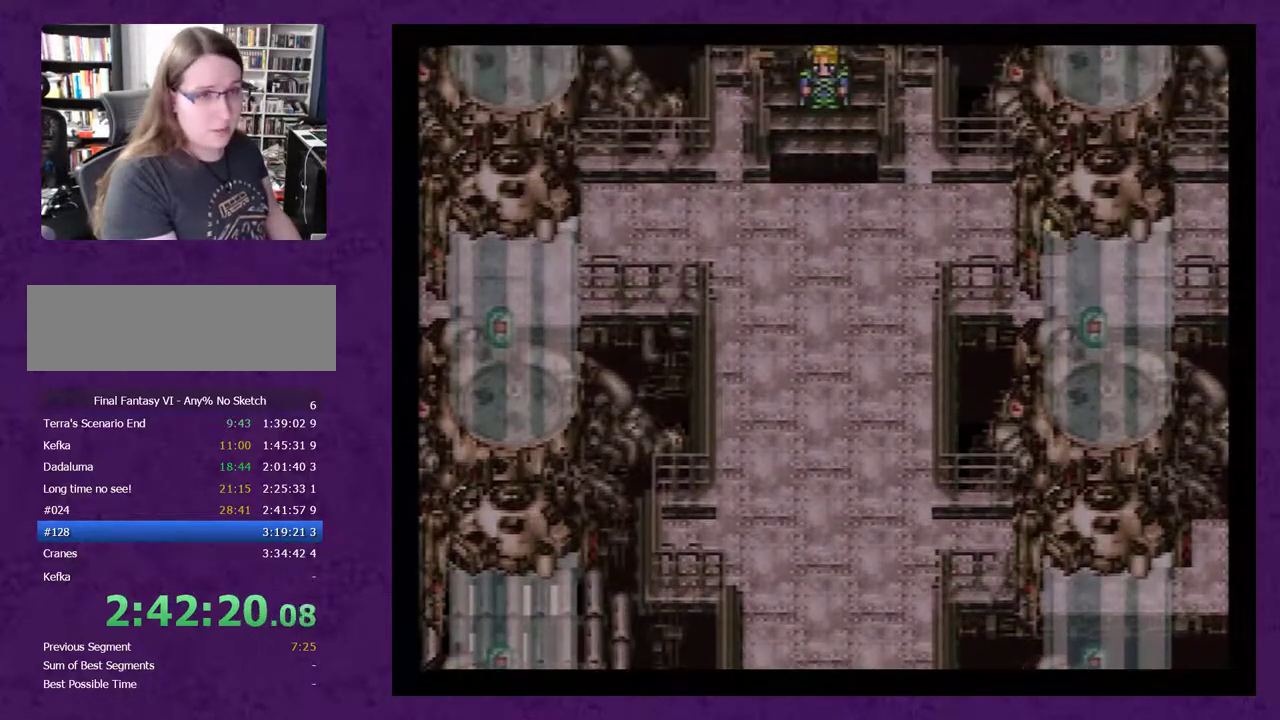
{"buttons": ["A"], "events": [[100, "A", "up"], [150, "A", "down"], [250, "A", "up"], [317, "A", "down"], [400, "A", "up"], [467, "A", "down"]]}
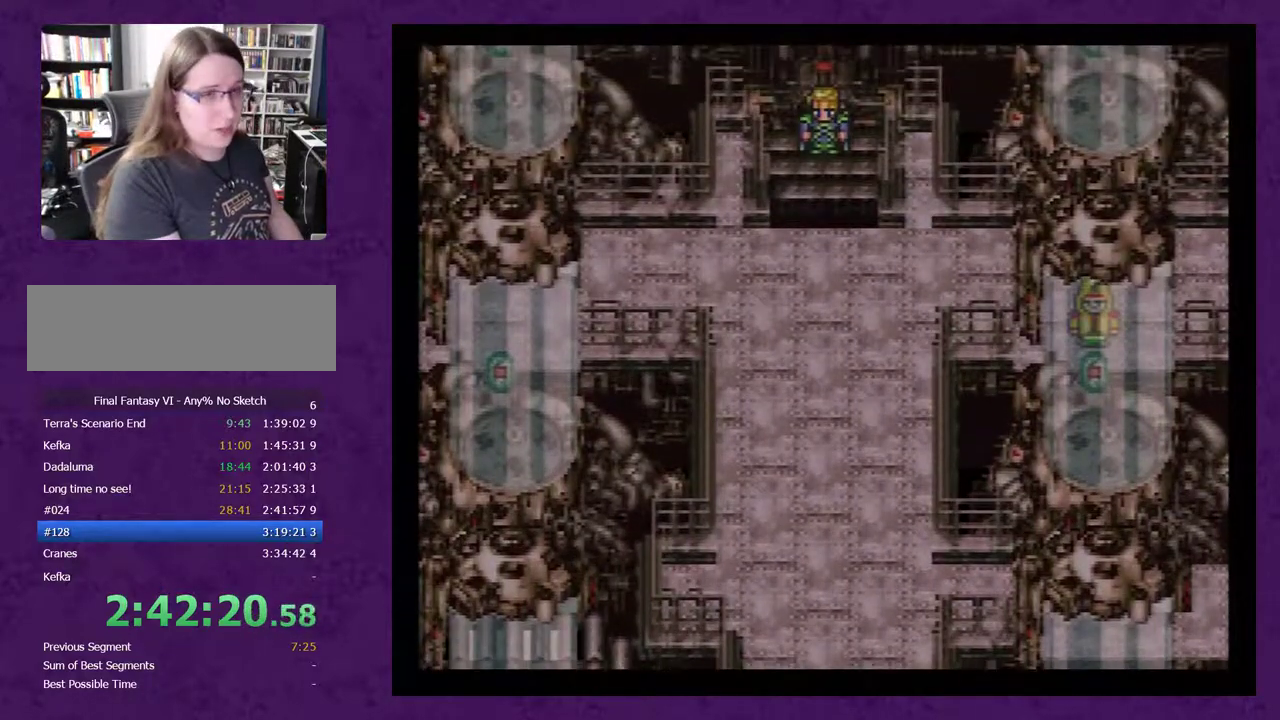
{"buttons": [], "events": [[67, "A", "up"], [150, "A", "down"], [217, "A", "up"], [283, "A", "down"], [383, "A", "up"], [433, "A", "down"], [500, "A", "up"]]}
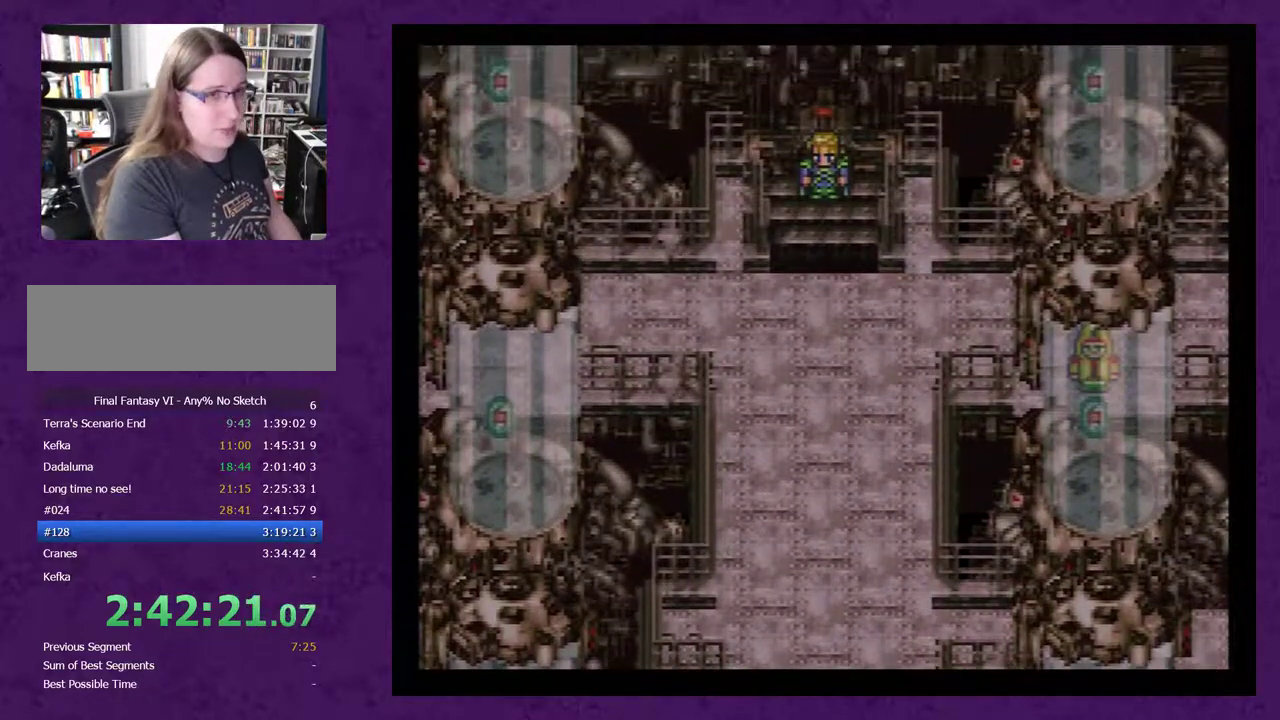
{"buttons": ["A"], "events": [[67, "A", "down"], [167, "A", "up"], [317, "A", "down"], [400, "A", "up"], [500, "A", "down"]]}
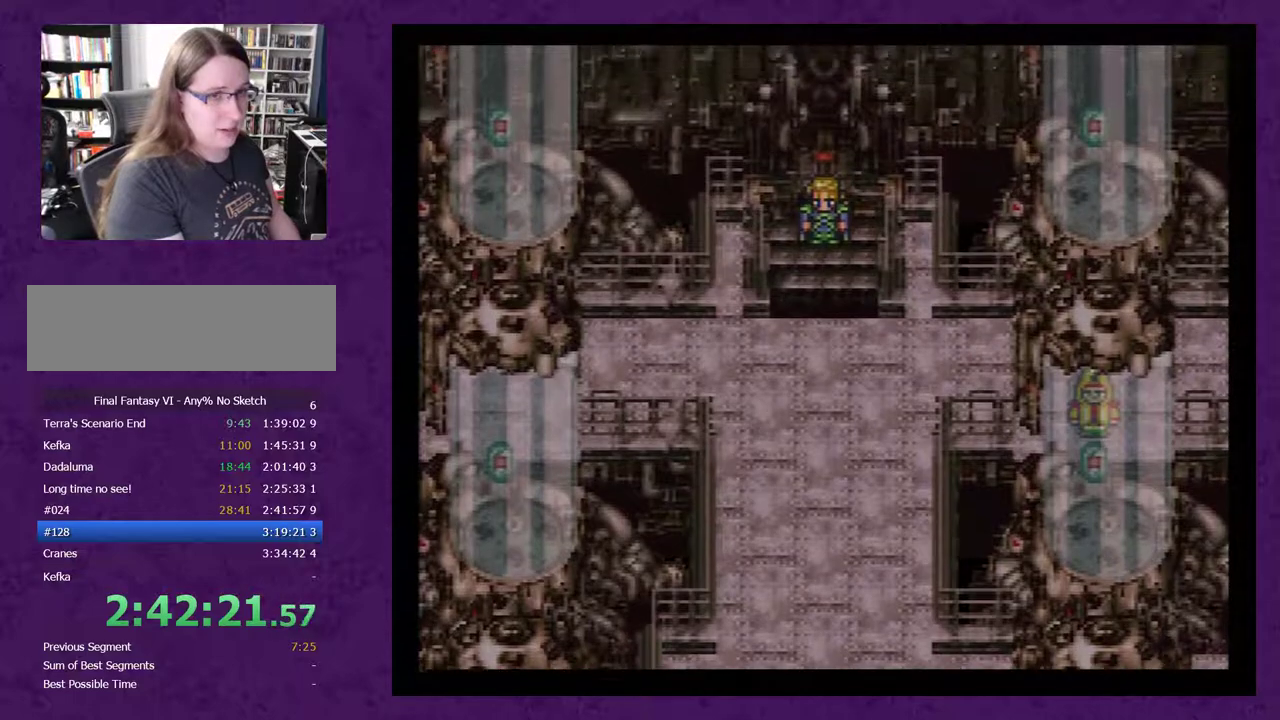
{"buttons": [], "events": [[67, "A", "up"], [133, "A", "down"], [183, "A", "up"], [283, "A", "down"], [350, "A", "up"], [400, "A", "down"], [467, "A", "up"]]}
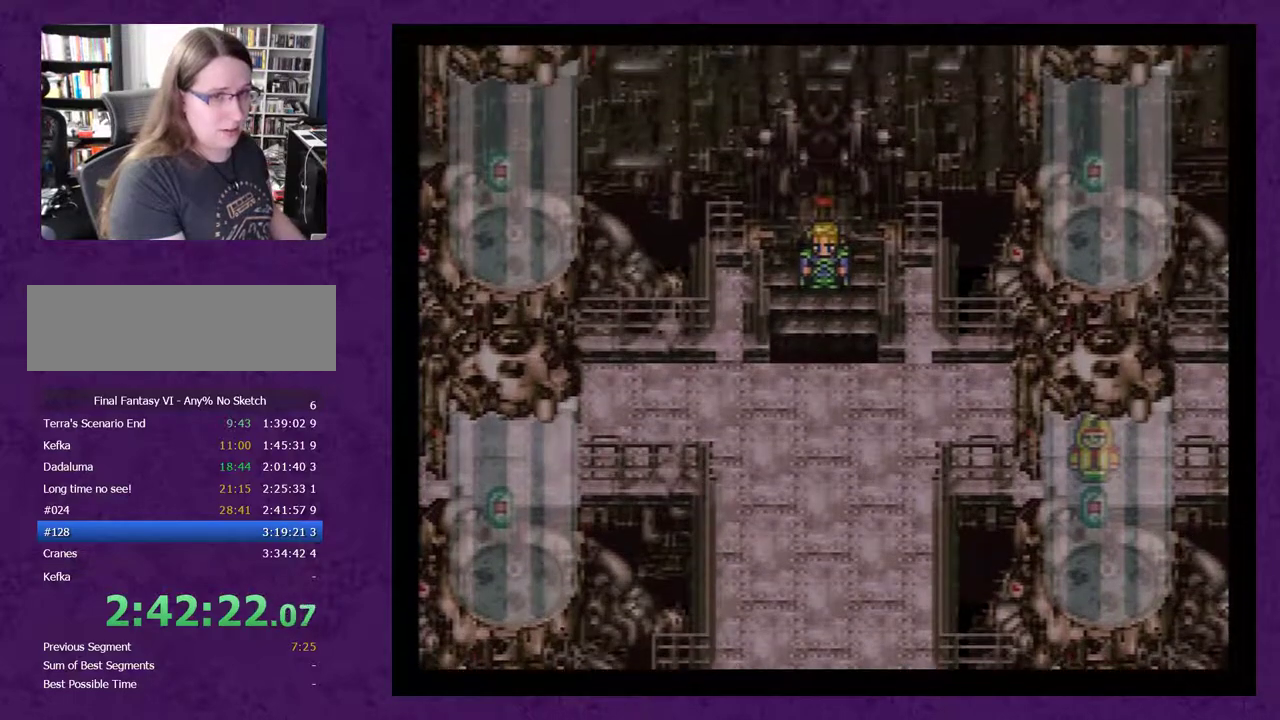
{"buttons": [], "events": [[67, "A", "down"], [150, "A", "up"], [217, "A", "down"], [317, "A", "up"], [367, "A", "down"], [467, "A", "up"]]}
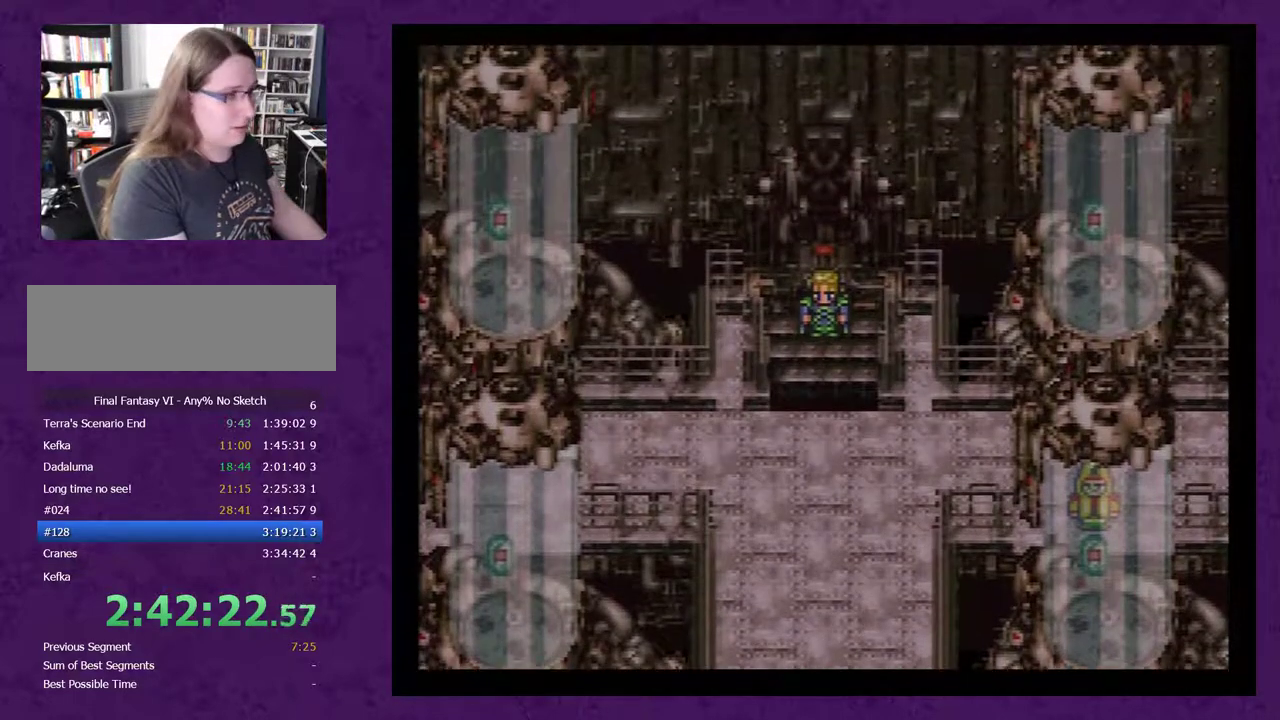
{"buttons": ["A"], "events": [[67, "A", "down"], [117, "A", "up"], [183, "A", "down"], [283, "A", "up"], [333, "A", "down"], [400, "A", "up"], [500, "A", "down"]]}
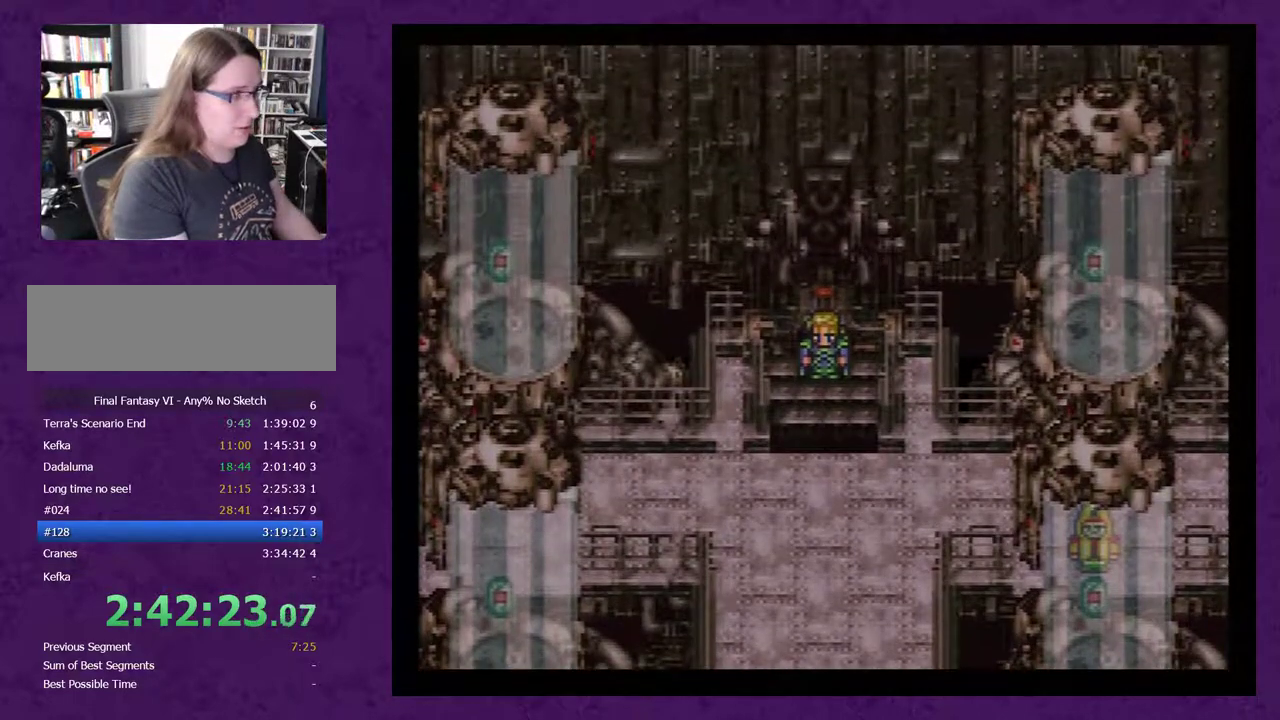
{"buttons": ["A"], "events": [[267, "A", "up"], [333, "A", "down"]]}
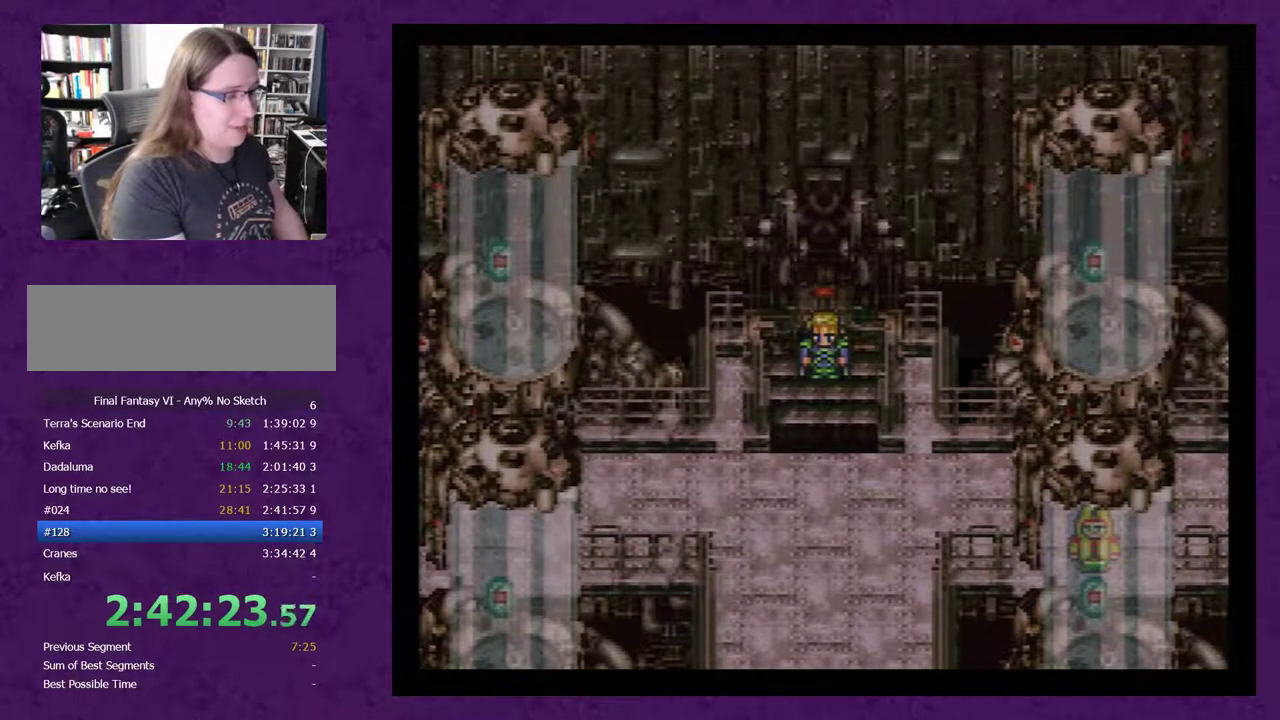
{"buttons": ["A"], "events": [[17, "A", "up"], [117, "A", "down"], [217, "A", "up"], [300, "A", "down"], [367, "A", "up"], [433, "A", "down"]]}
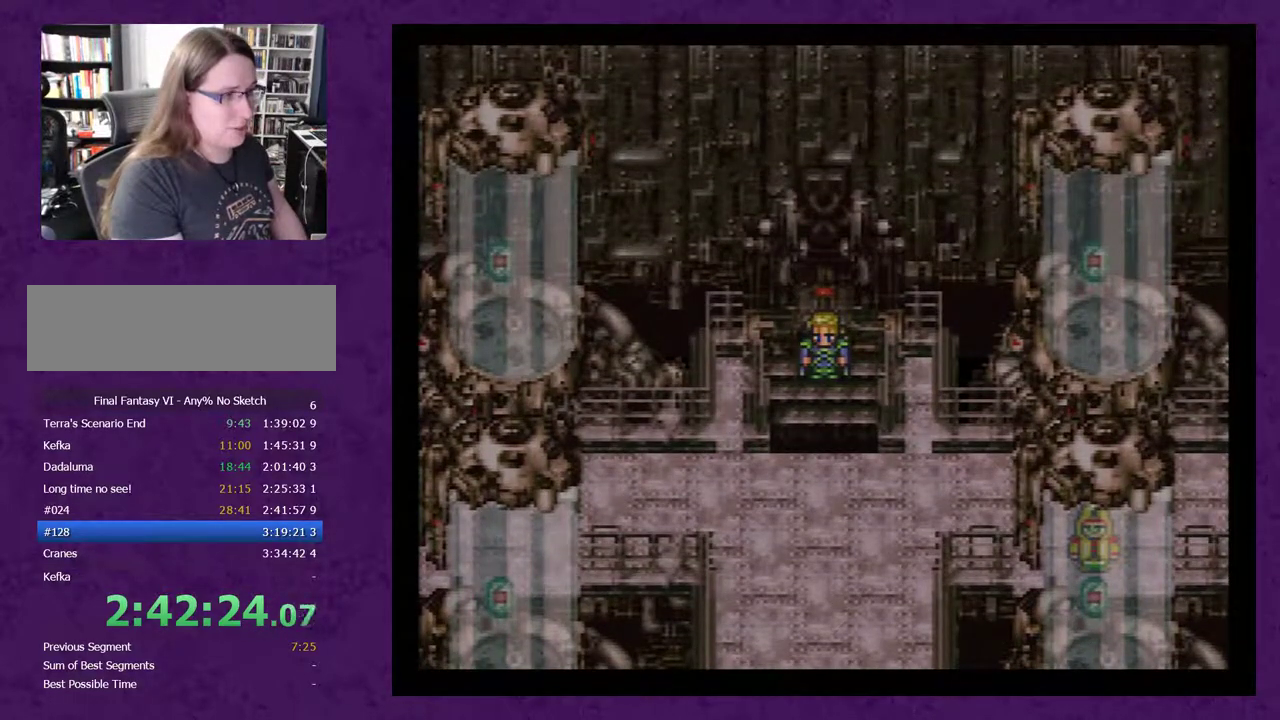
{"buttons": [], "events": [[167, "A", "up"], [233, "A", "down"], [333, "A", "up"], [383, "A", "down"], [483, "A", "up"]]}
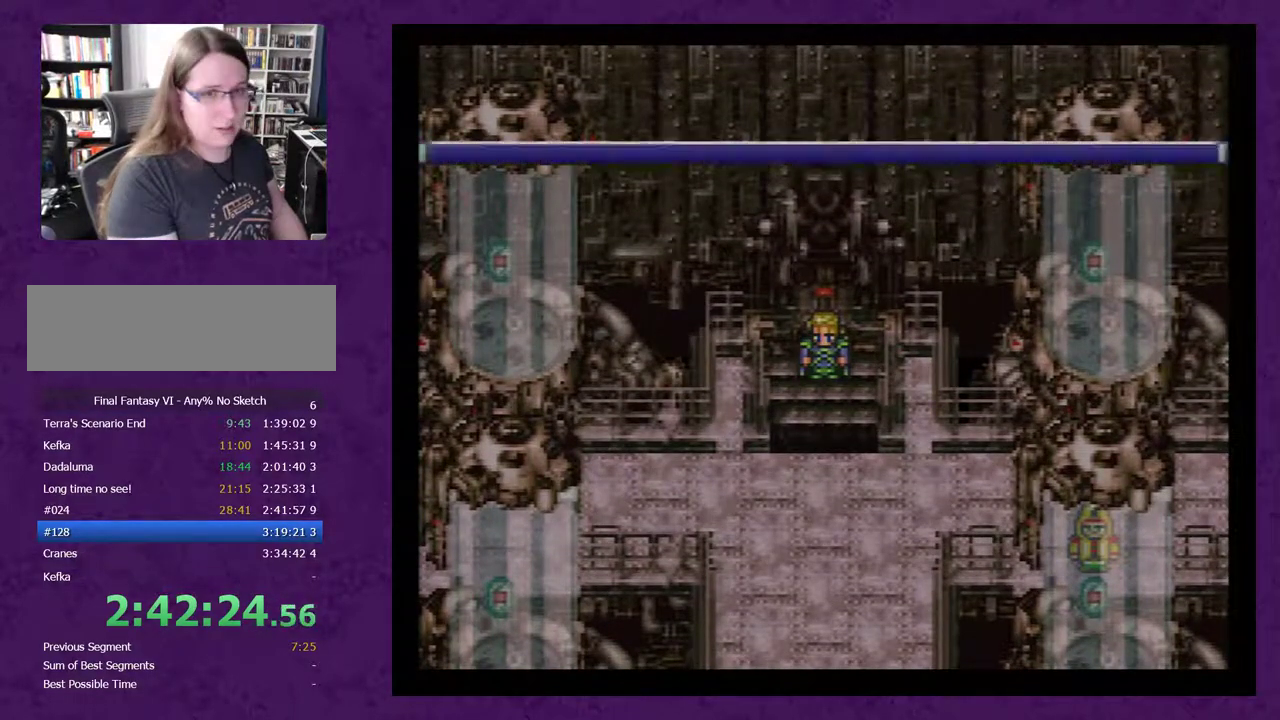
{"buttons": ["A"], "events": [[50, "A", "down"], [133, "A", "up"], [200, "A", "down"], [267, "A", "up"], [350, "A", "down"], [417, "A", "up"], [500, "A", "down"]]}
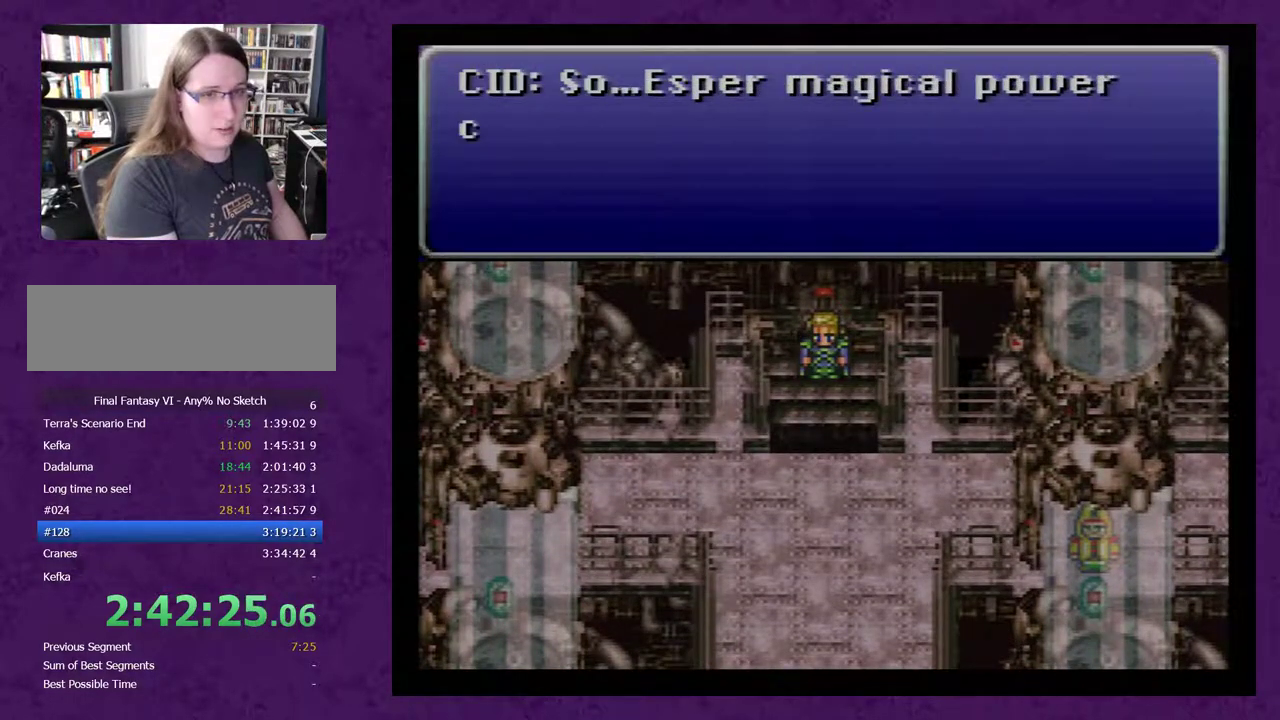
{"buttons": ["A"], "events": [[100, "A", "up"], [167, "A", "down"], [250, "A", "up"], [317, "A", "down"], [400, "A", "up"], [500, "A", "down"]]}
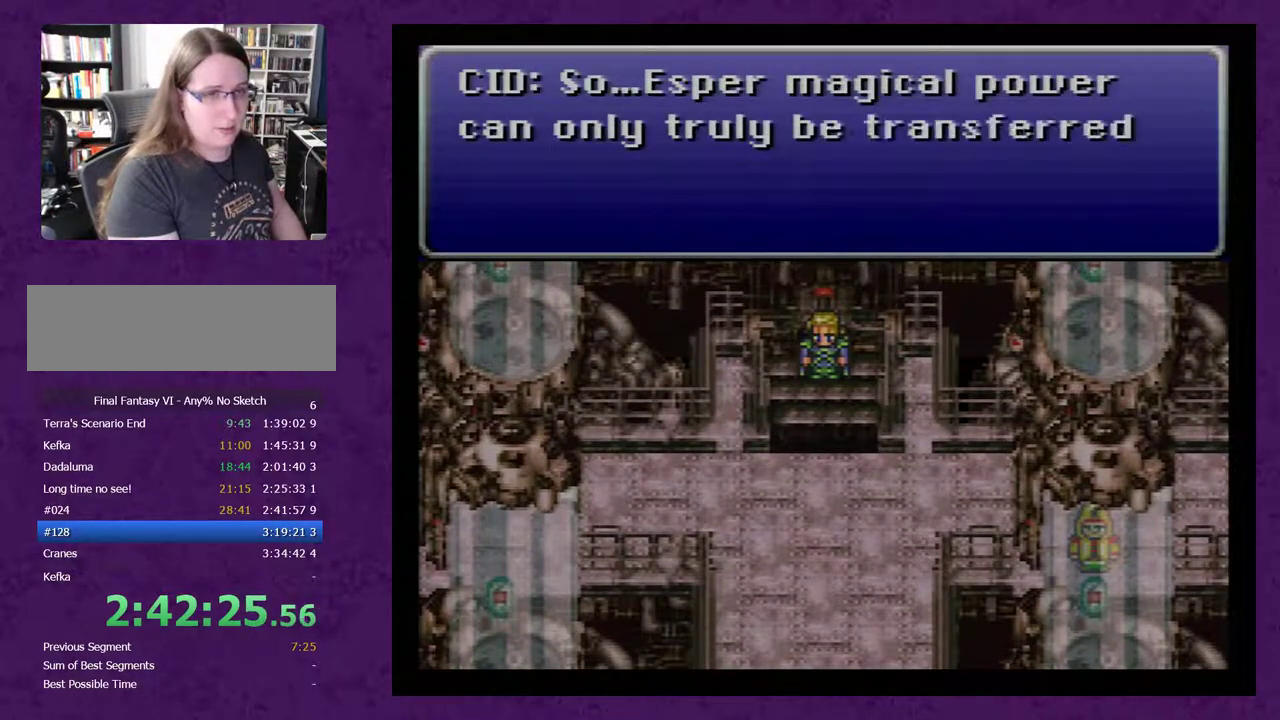
{"buttons": [], "events": [[67, "A", "up"], [150, "A", "down"], [250, "A", "up"], [333, "A", "down"], [433, "A", "up"]]}
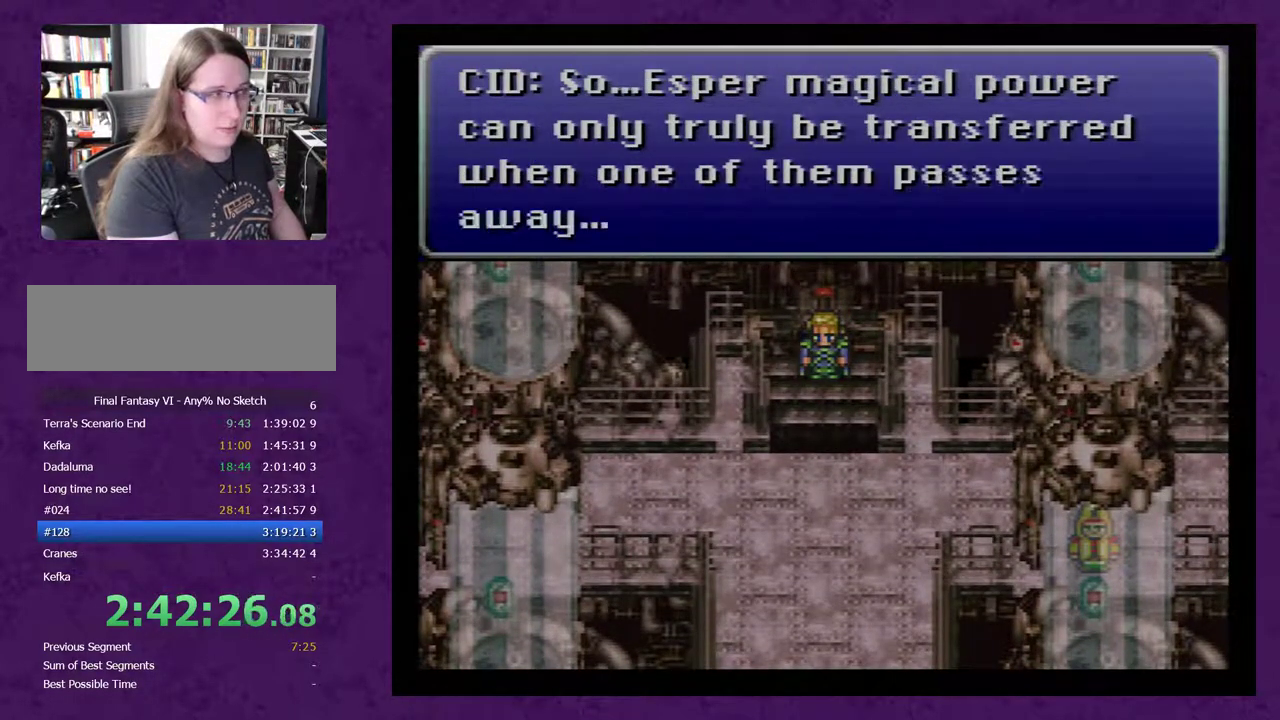
{"buttons": [], "events": [[17, "A", "down"], [117, "A", "up"], [233, "A", "down"], [333, "A", "up"], [400, "A", "down"], [483, "A", "up"]]}
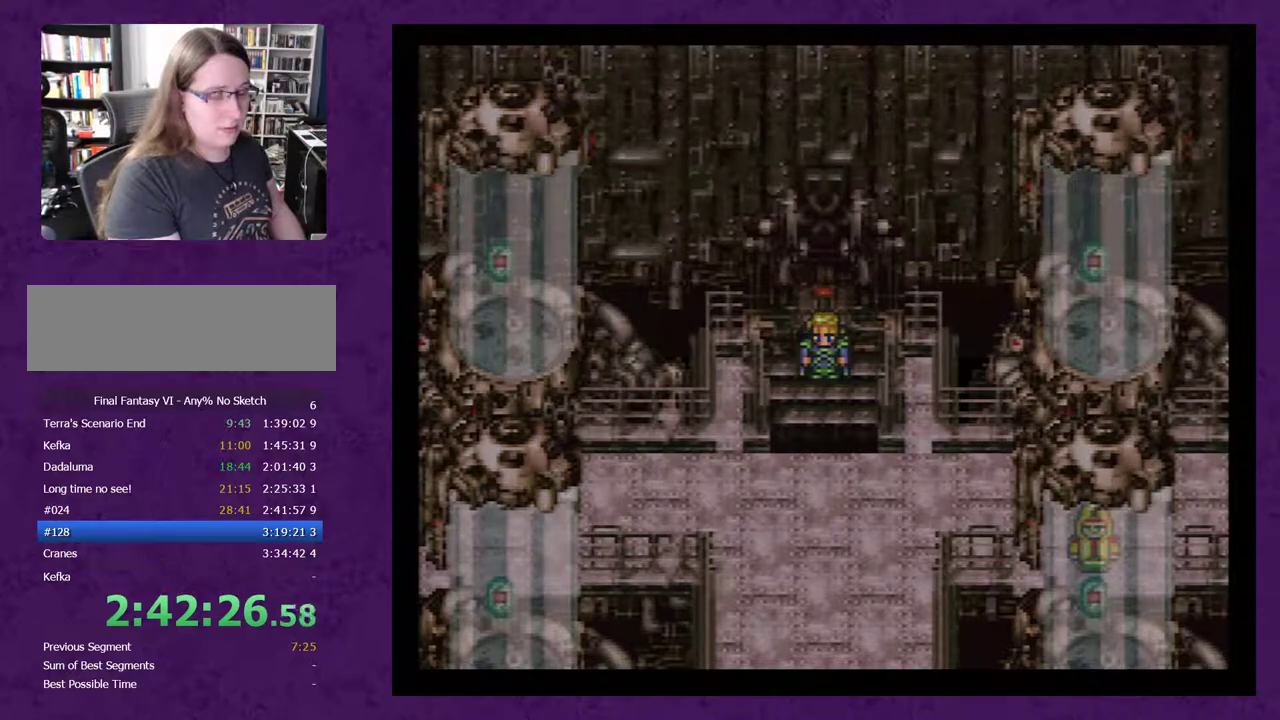
{"buttons": ["A"], "events": [[83, "A", "down"], [167, "A", "up"], [233, "A", "down"], [333, "A", "up"], [417, "A", "down"]]}
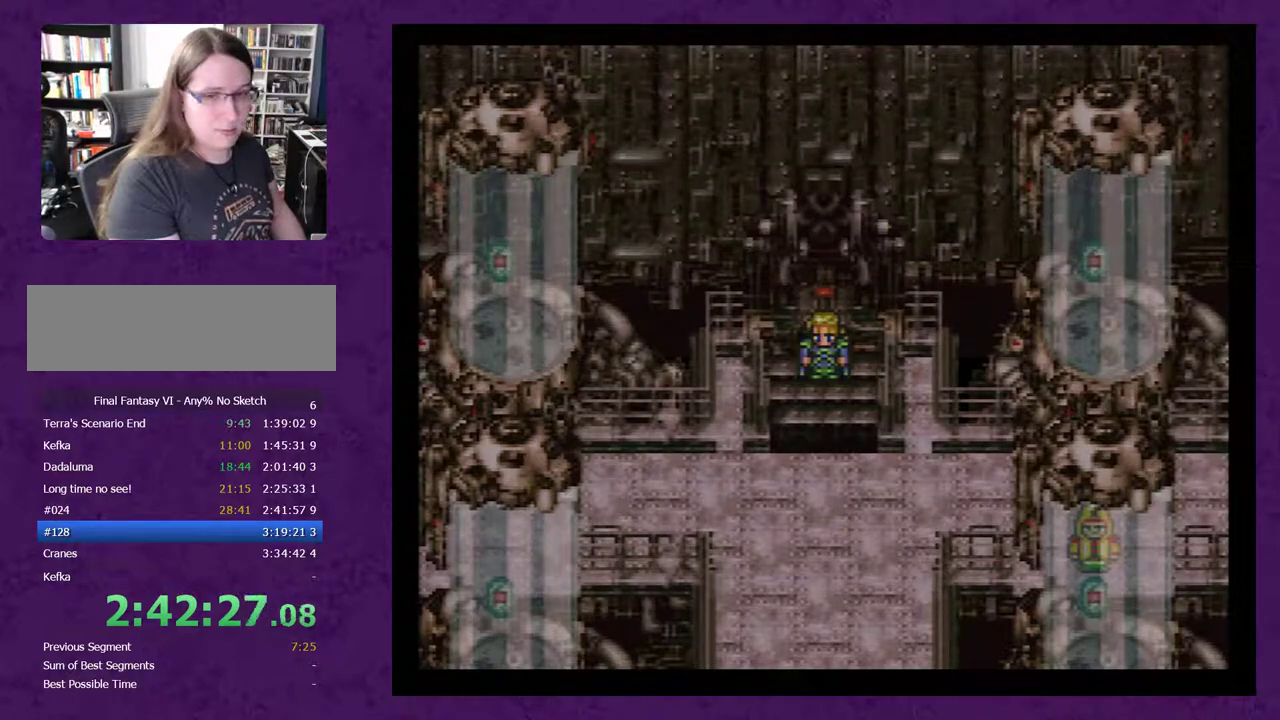
{"buttons": [], "events": [[17, "A", "up"], [100, "A", "down"], [200, "A", "up"], [283, "A", "down"], [383, "A", "up"], [450, "A", "down"], [500, "A", "up"]]}
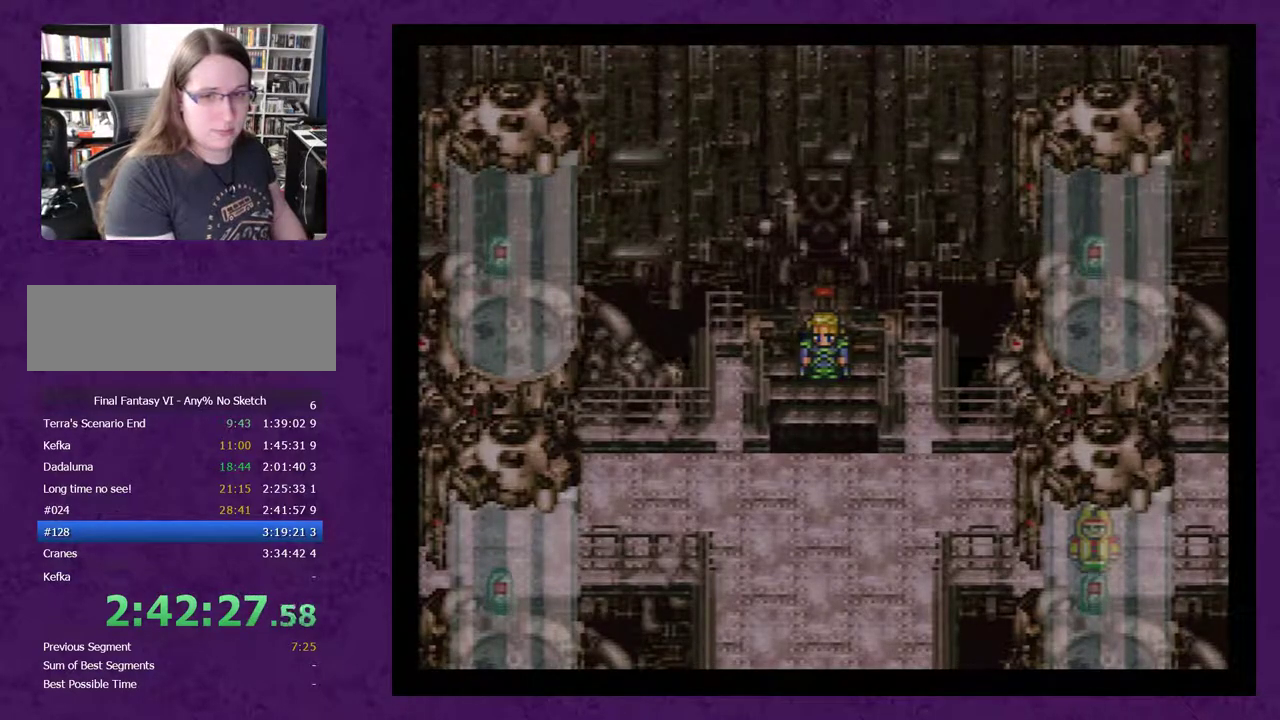
{"buttons": [], "events": [[100, "A", "down"], [167, "A", "up"], [217, "A", "down"], [317, "A", "up"], [383, "A", "down"], [433, "A", "up"]]}
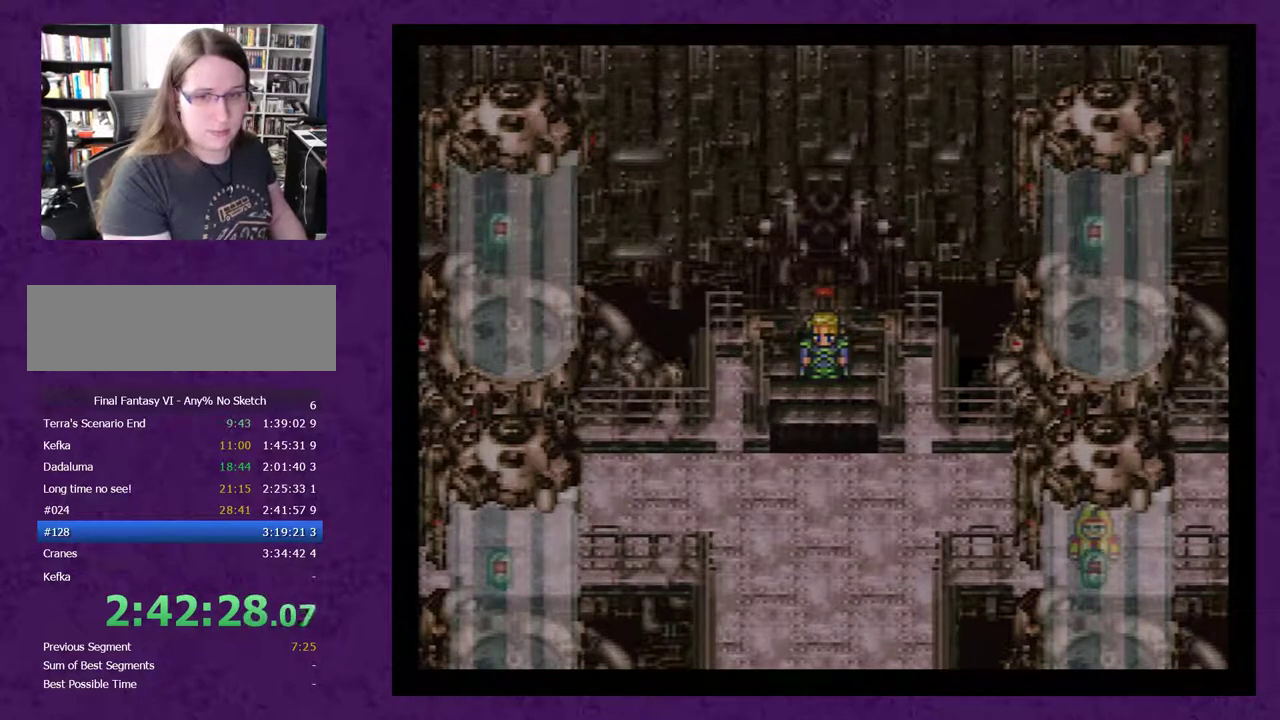
{"buttons": ["A"], "events": [[33, "A", "down"], [100, "A", "up"], [150, "A", "down"], [250, "A", "up"], [317, "A", "down"], [383, "A", "up"], [433, "A", "down"]]}
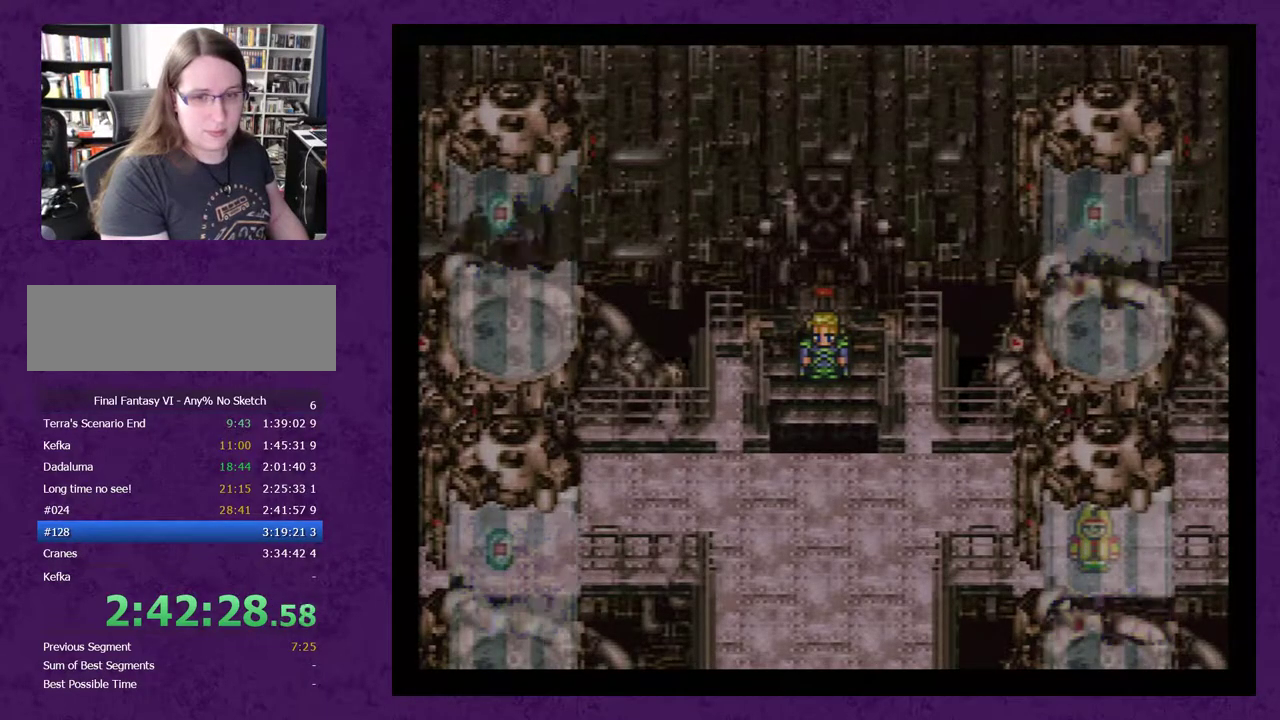
{"buttons": [], "events": [[33, "A", "up"], [100, "A", "down"], [150, "A", "up"], [250, "A", "down"], [317, "A", "up"], [400, "A", "down"], [500, "A", "up"]]}